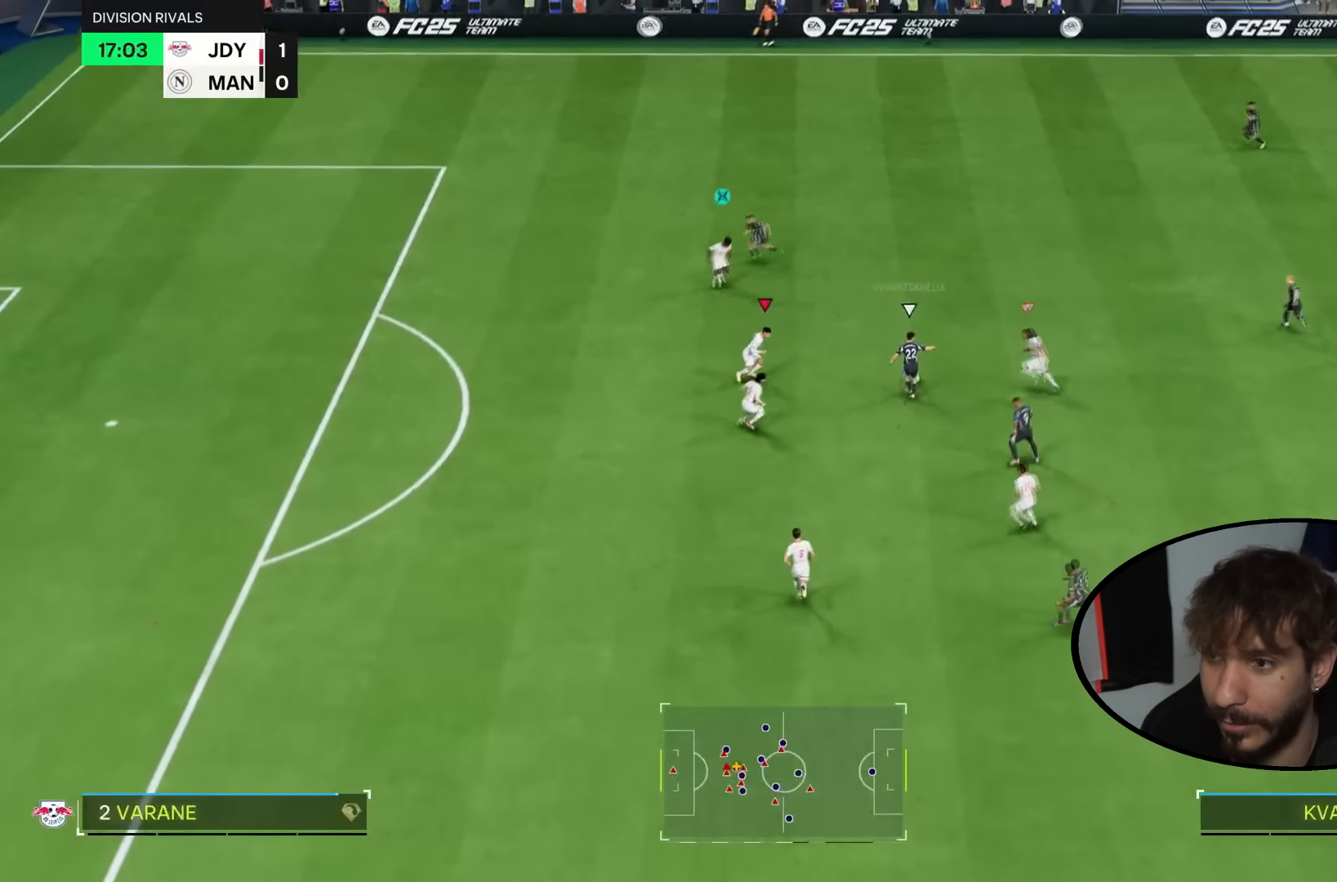
Gameplay with a controller (PlayStation layout); each line is a JSON object with the inputs held at the frame after it. "events" lists button and stick changes between this image and that frame as [ms after this image, input, new state], when the widget could be followed in between. Not read: L1 L3 R1 R3.
{"buttons": ["R2"], "left_stick": "up", "right_stick": "center", "events": [[33, "right_stick", "center"], [100, "R2", "down"], [434, "L2", "up"]]}
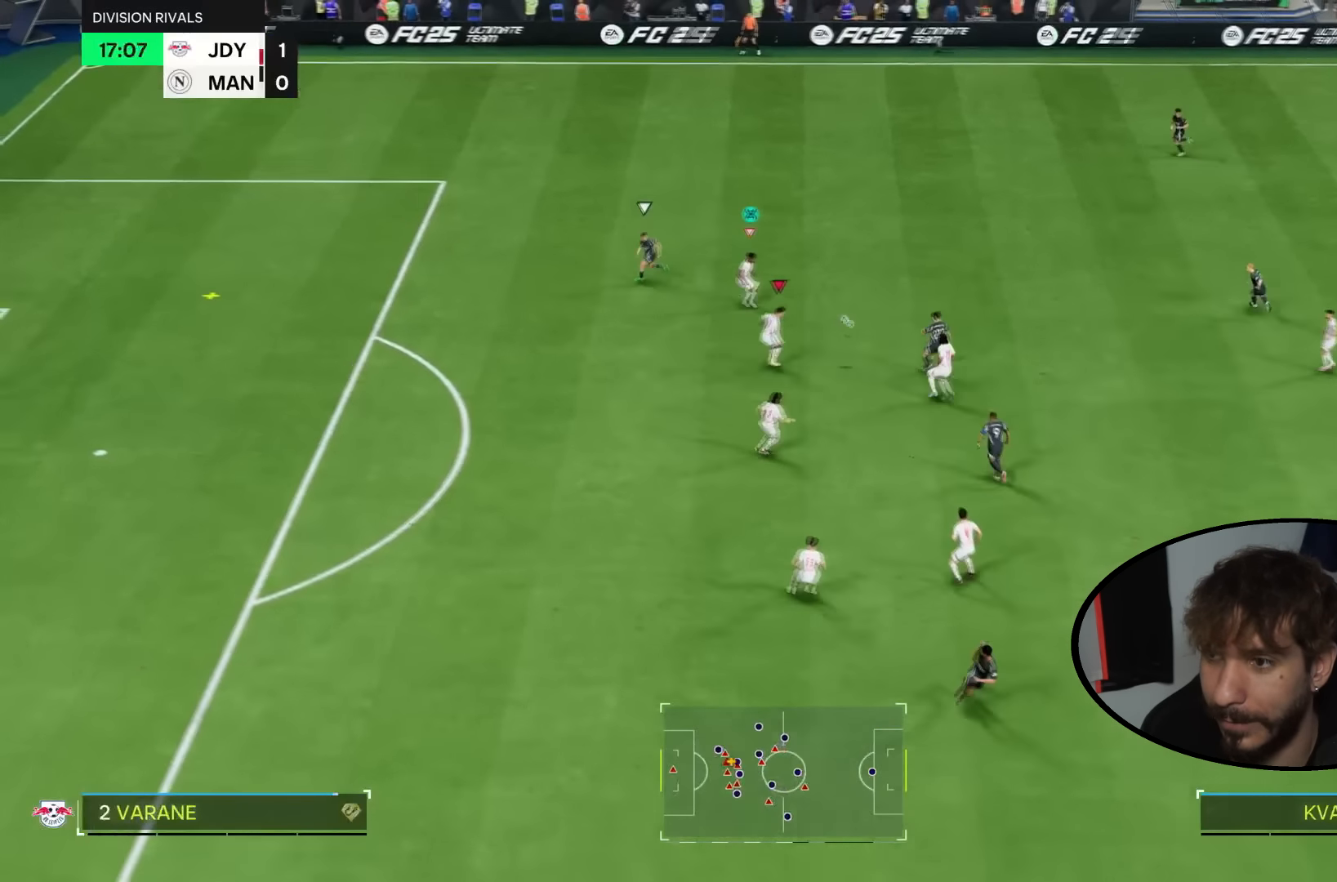
{"buttons": [], "left_stick": "left", "right_stick": "center", "events": [[268, "left_stick", "up-left"], [401, "R2", "up"], [501, "left_stick", "left"]]}
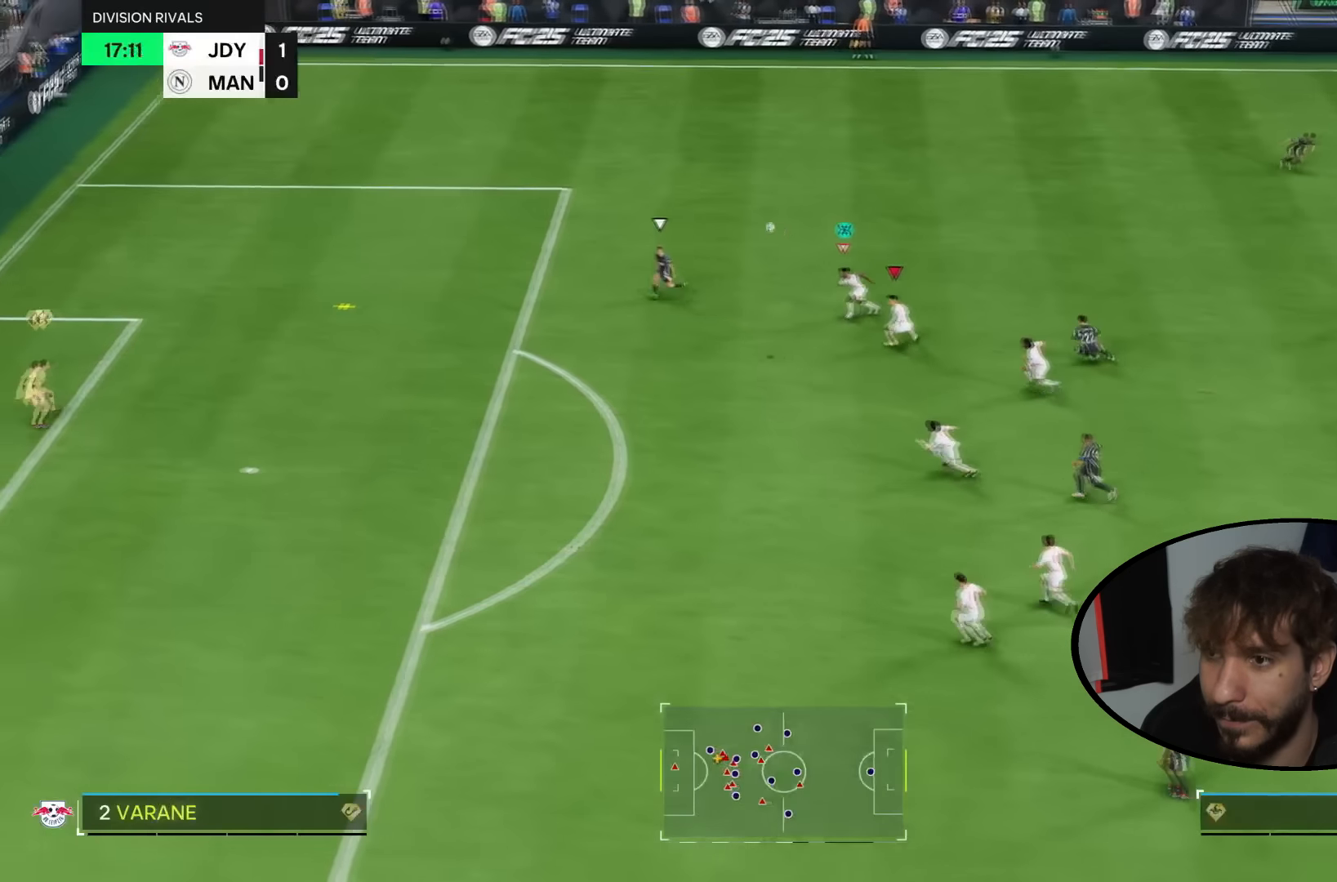
{"buttons": ["R2"], "left_stick": "left", "right_stick": "center", "events": [[67, "R2", "down"]]}
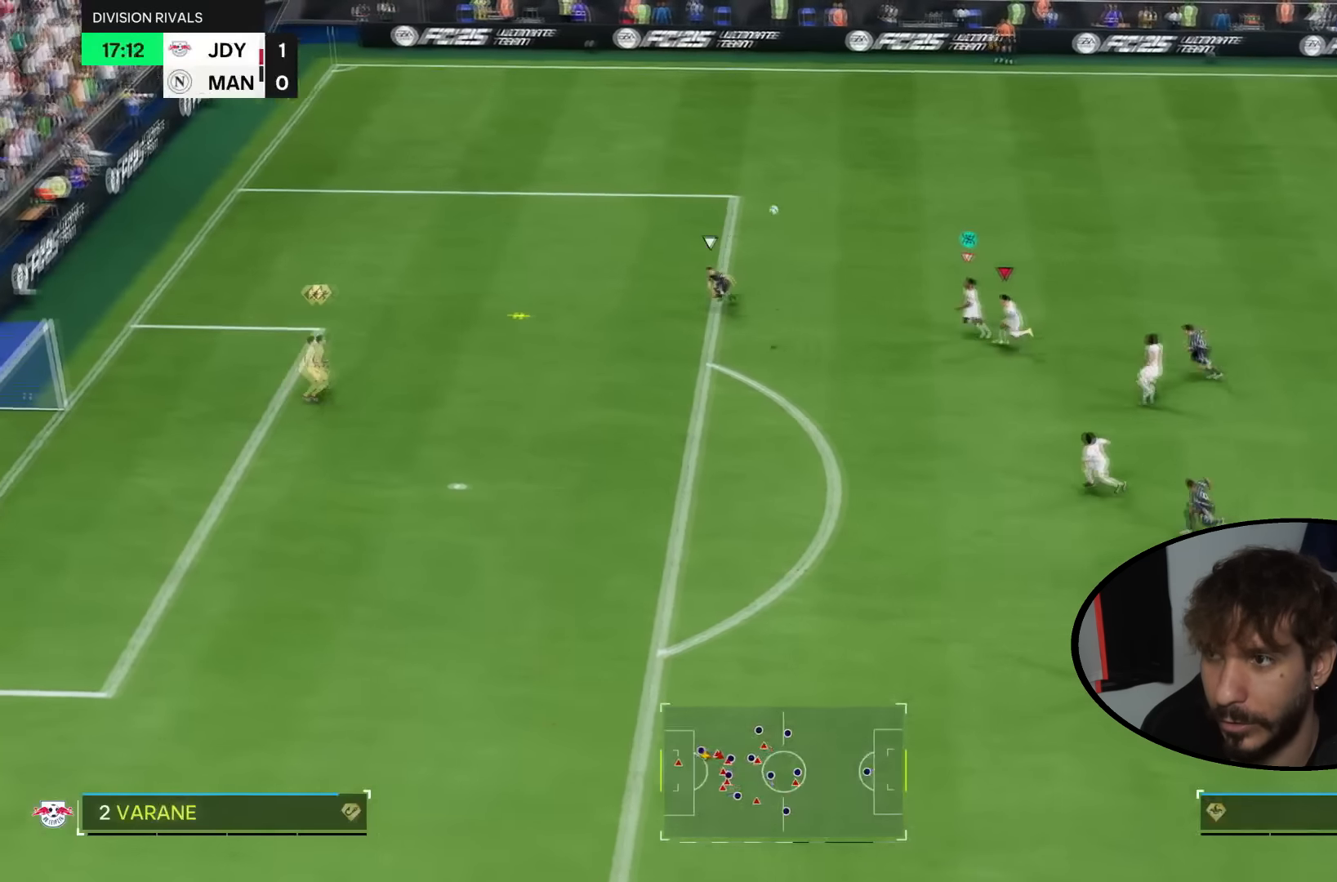
{"buttons": ["TRIANGLE", "R2"], "left_stick": "center", "right_stick": "center", "events": [[367, "left_stick", "center"], [500, "TRIANGLE", "down"]]}